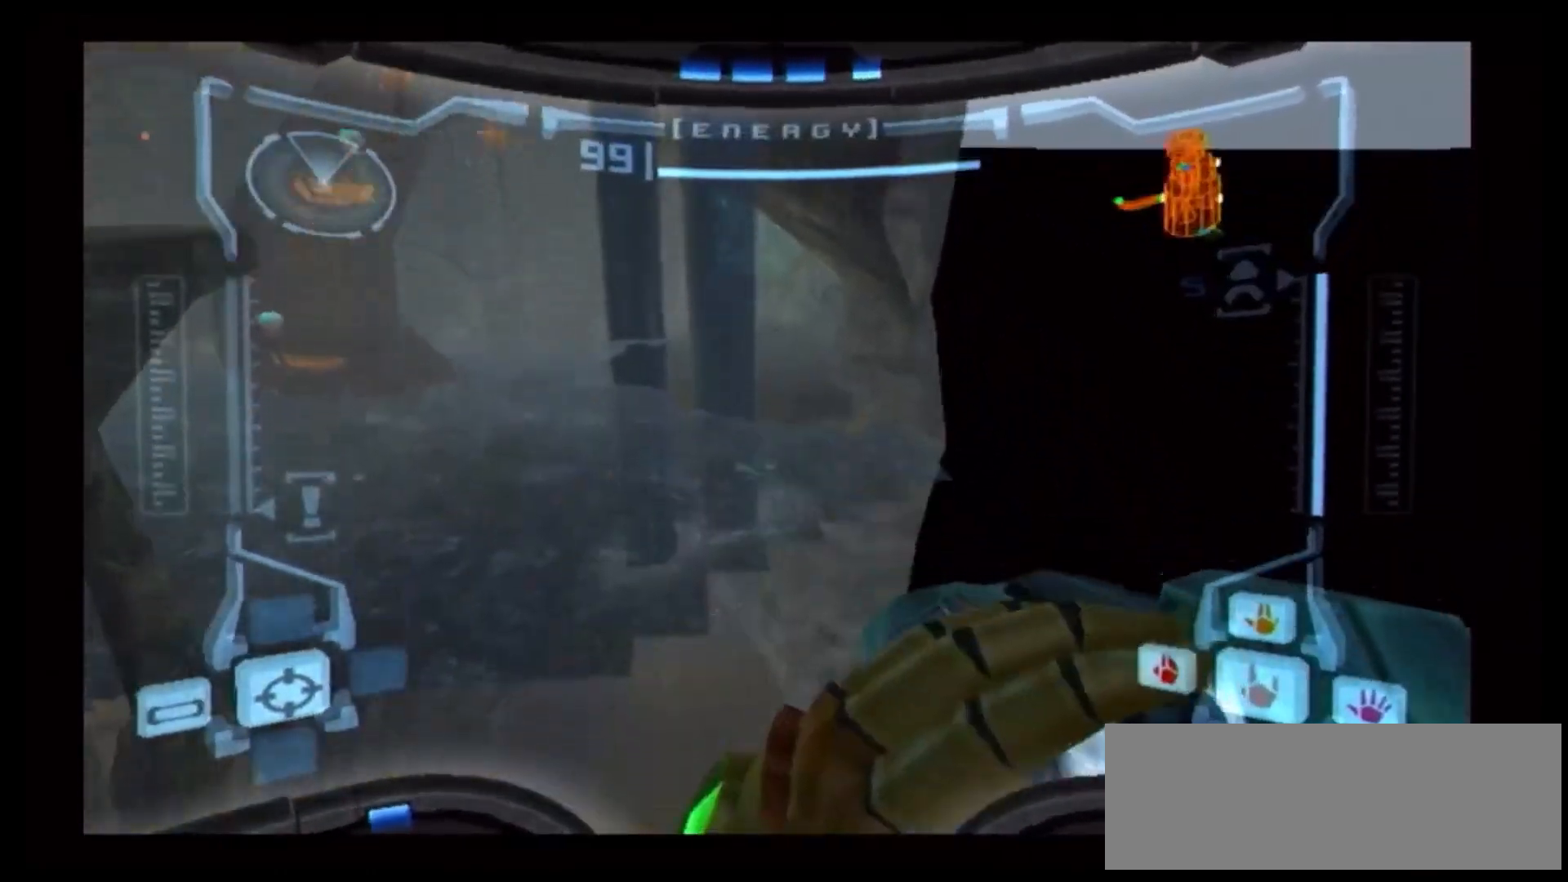
Gameplay with a controller (Nintendo layout); each line is a JSON object with the inputs held at the frame after it (dt_ms = milliseconds from this image to that frame). "events" lists button and stick changes between this image and that frame as [ms after this image, input, new state], when the widget could be followed in between. Not read: L3 R3.
{"dt_ms": 500, "buttons": ["R1", "DPAD_LEFT"], "left_stick": "up", "right_stick": "center", "events": [[383, "DPAD_LEFT", "down"]]}
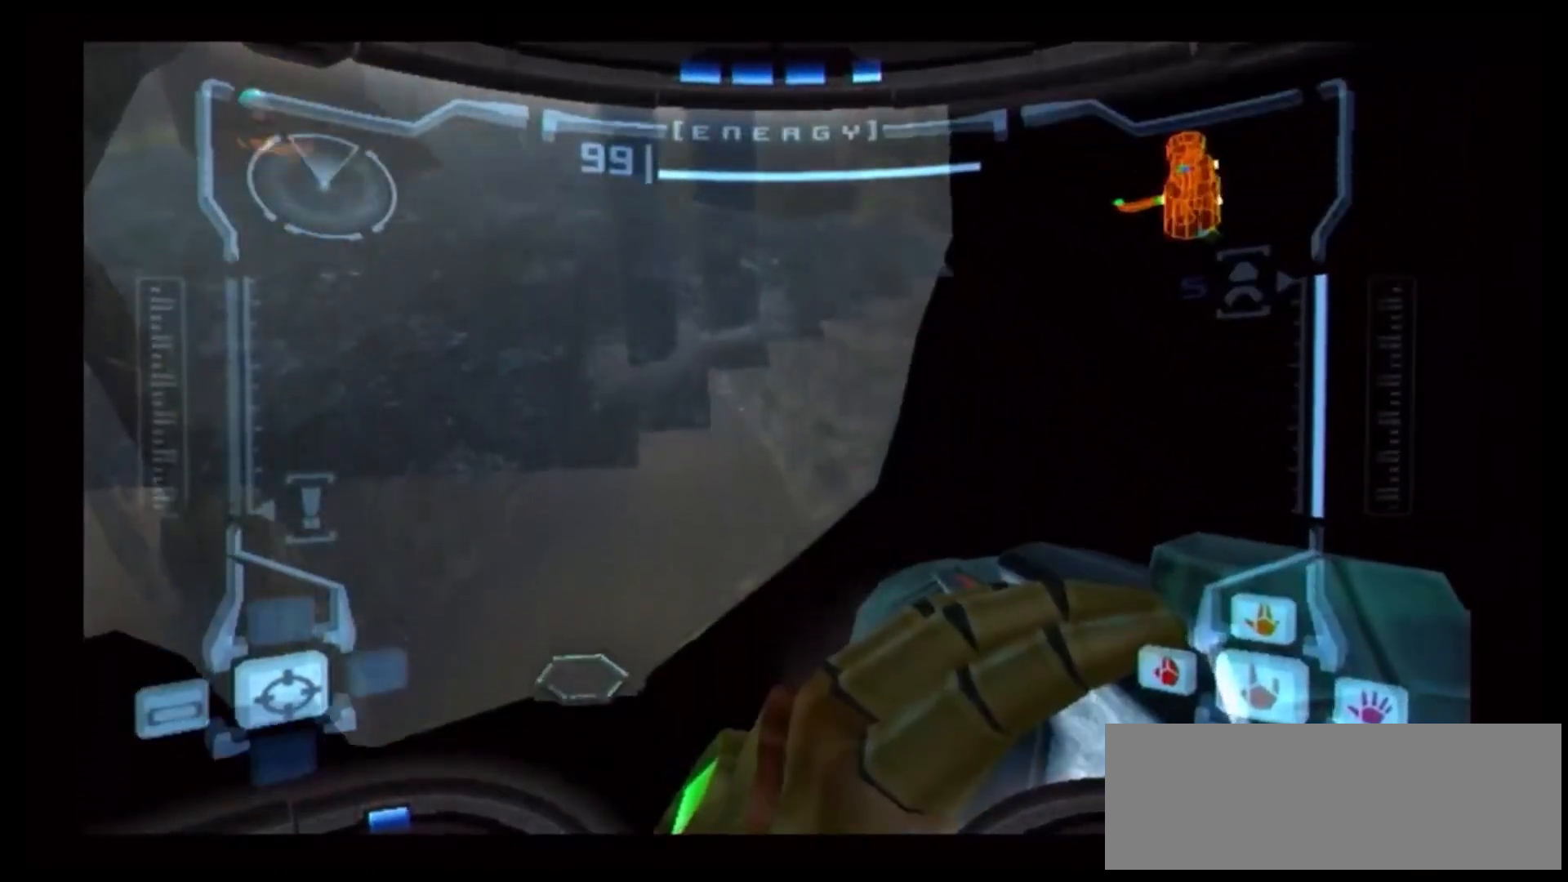
{"dt_ms": 500, "buttons": ["R1"], "left_stick": "up", "right_stick": "center"}
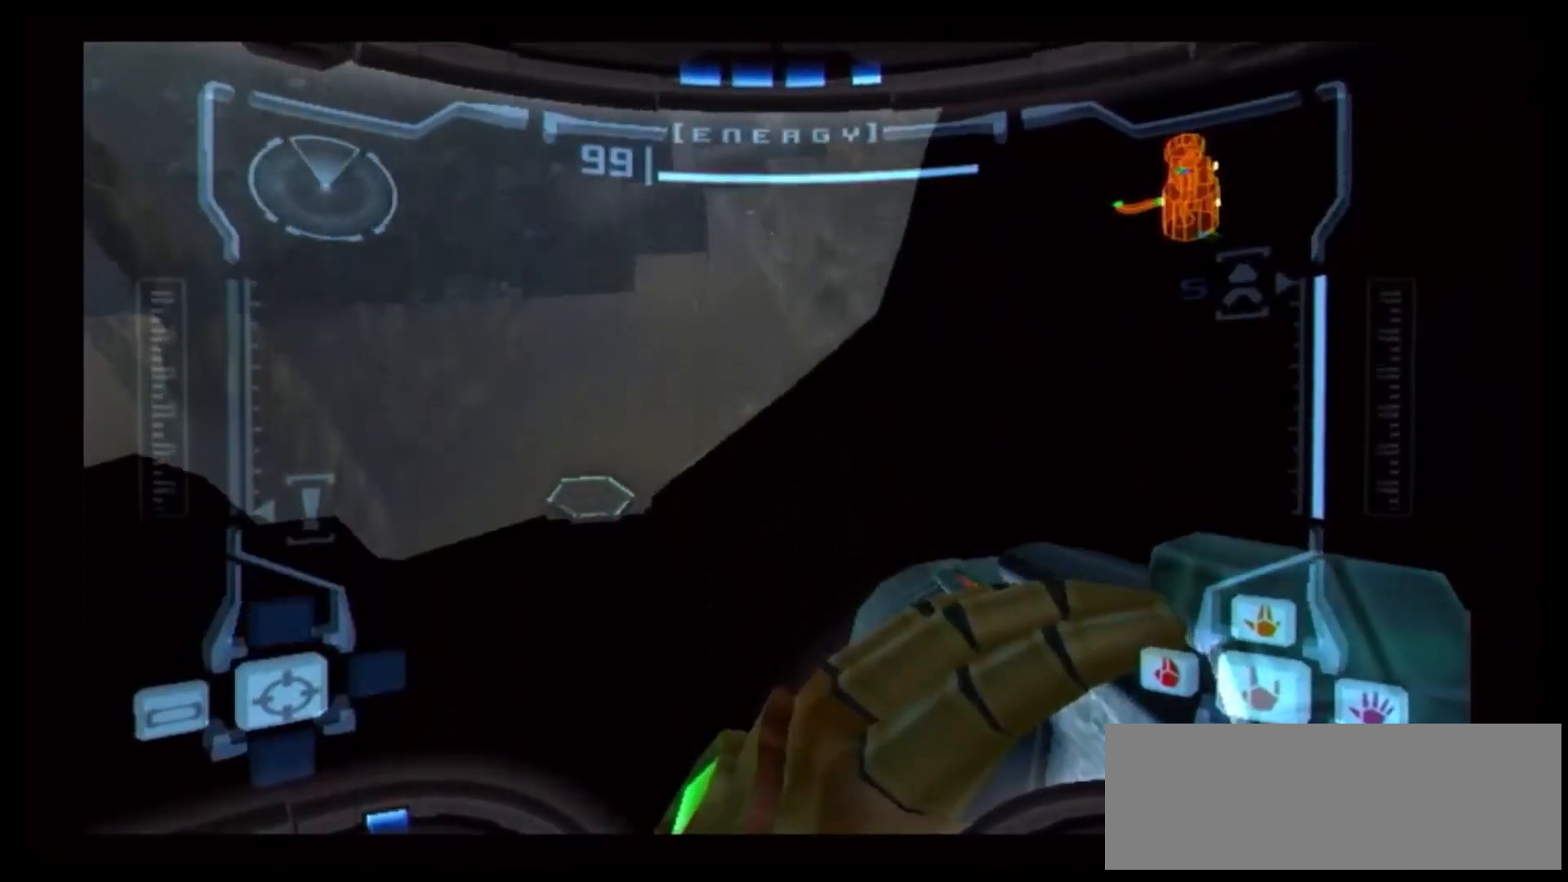
{"dt_ms": 500, "buttons": [], "left_stick": "left", "right_stick": "center", "events": [[83, "R1", "up"], [150, "left_stick", "left"]]}
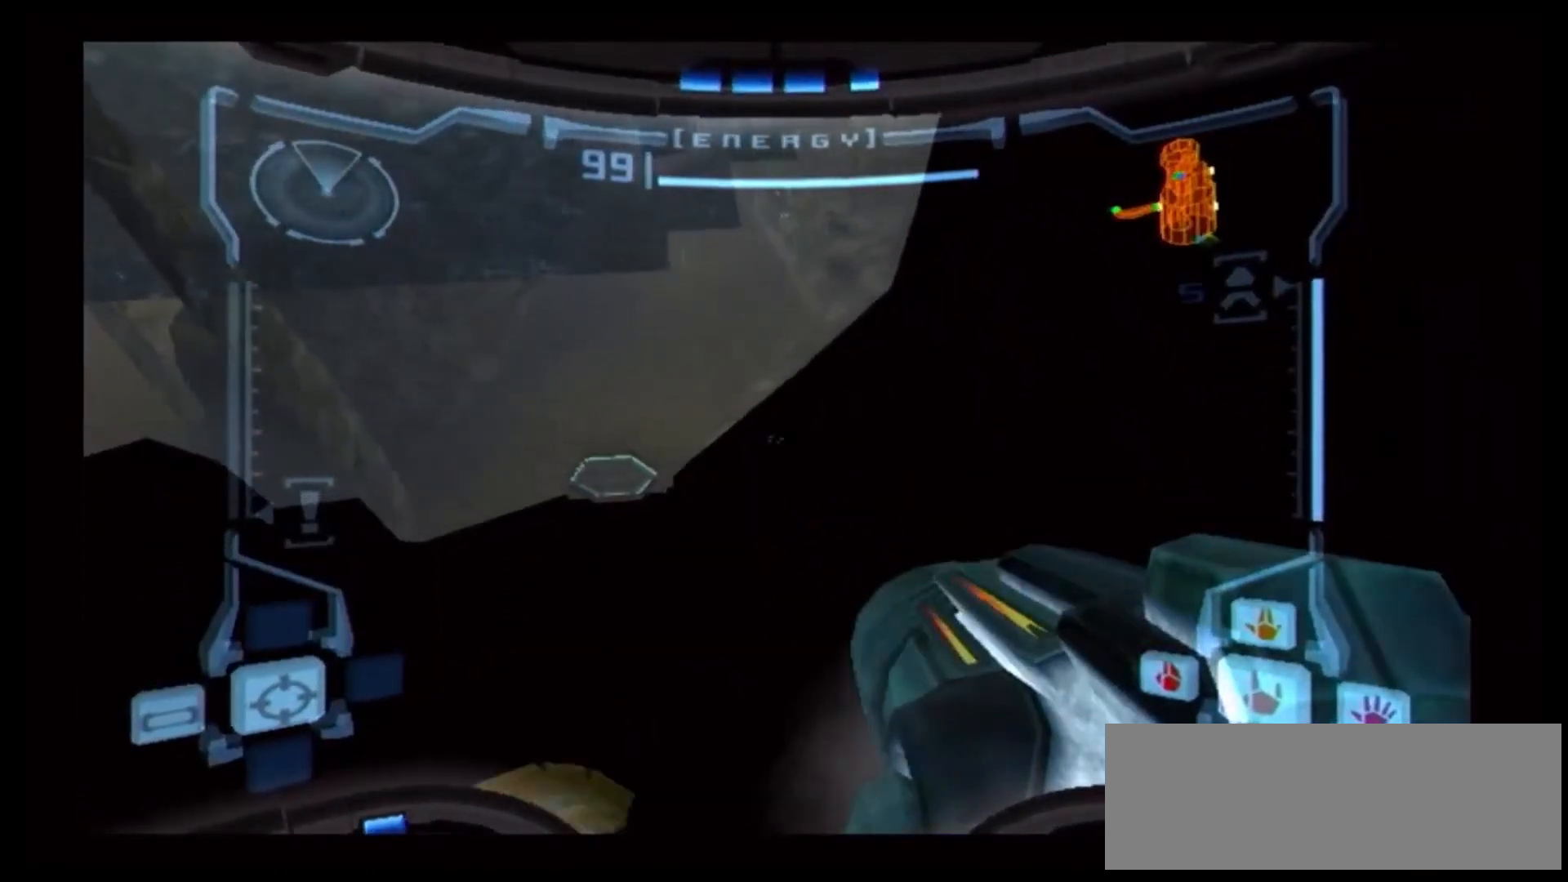
{"dt_ms": 500, "buttons": ["R1"], "left_stick": "up-left", "right_stick": "center", "events": [[250, "left_stick", "center"], [450, "left_stick", "up-left"], [483, "R1", "down"]]}
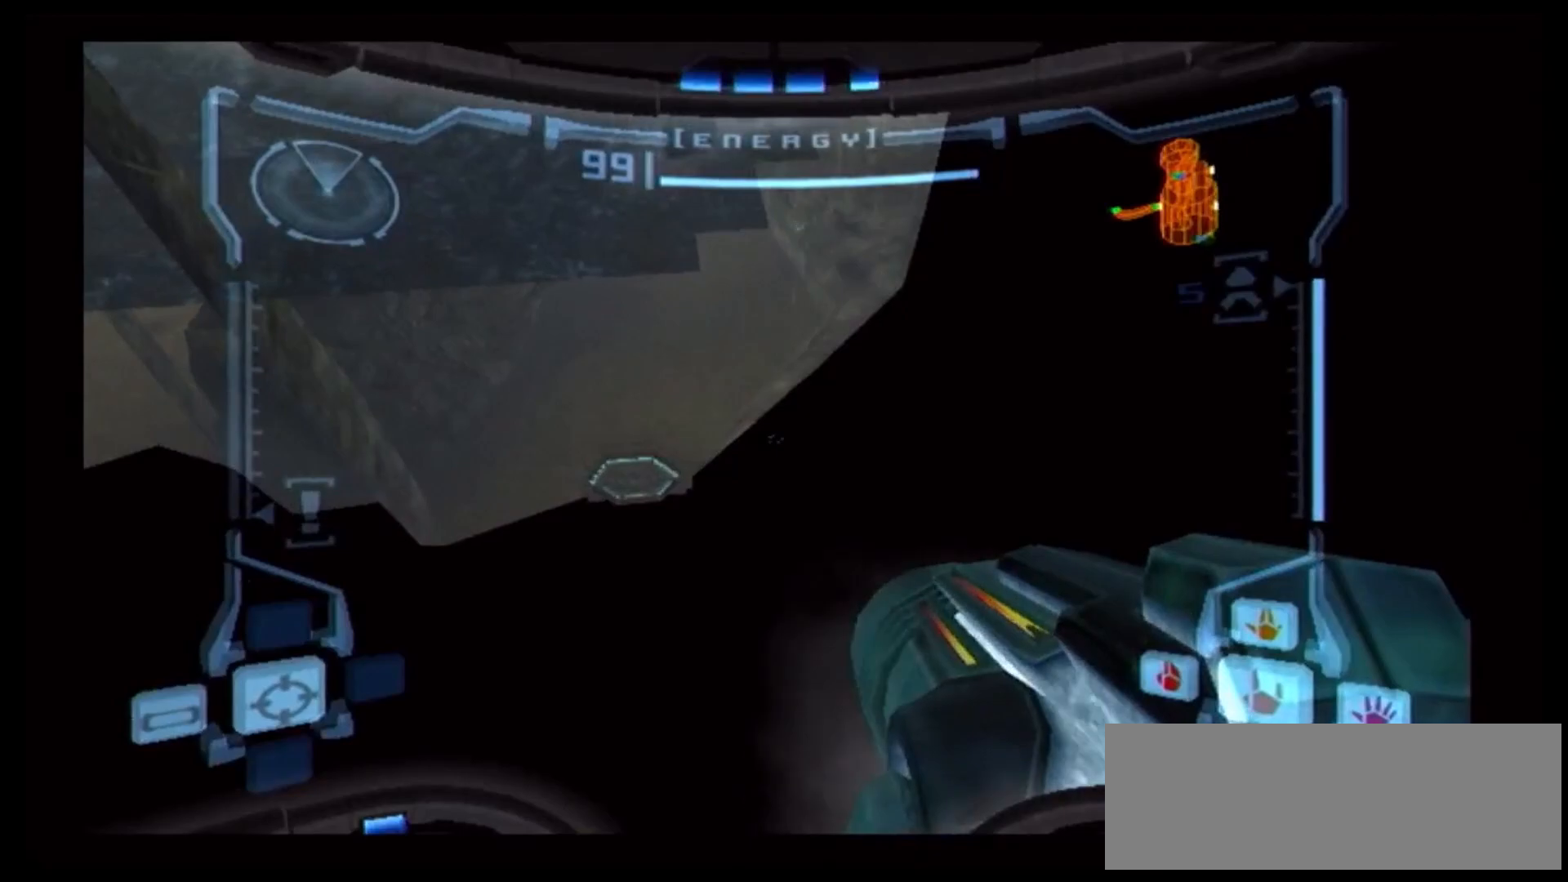
{"dt_ms": 500, "buttons": ["R1"], "left_stick": "up", "right_stick": "center"}
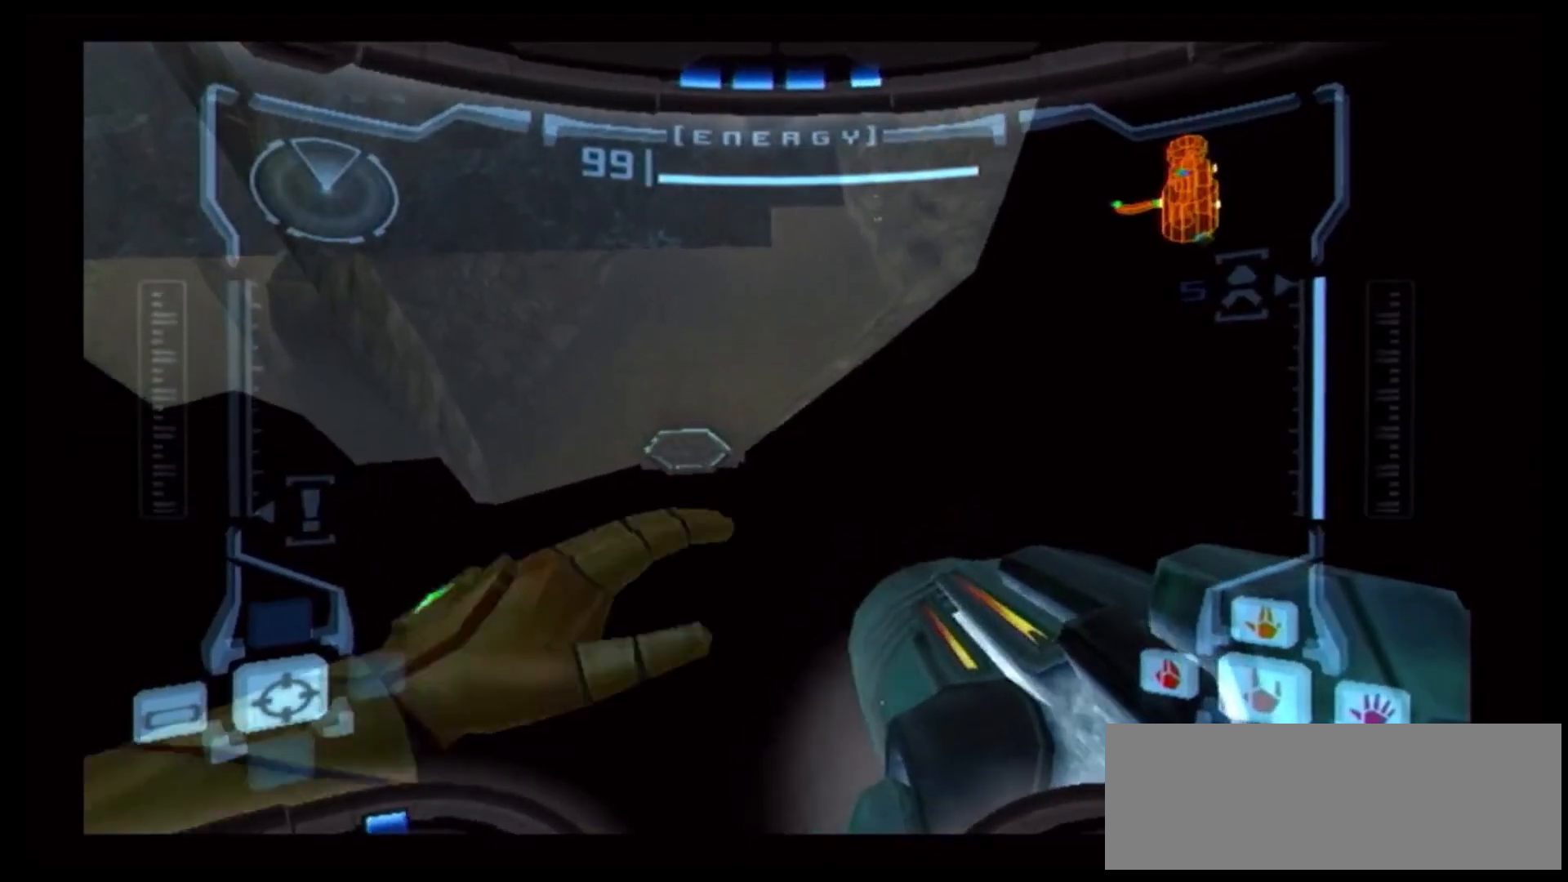
{"dt_ms": 500, "buttons": ["R1"], "left_stick": "up", "right_stick": "center", "events": []}
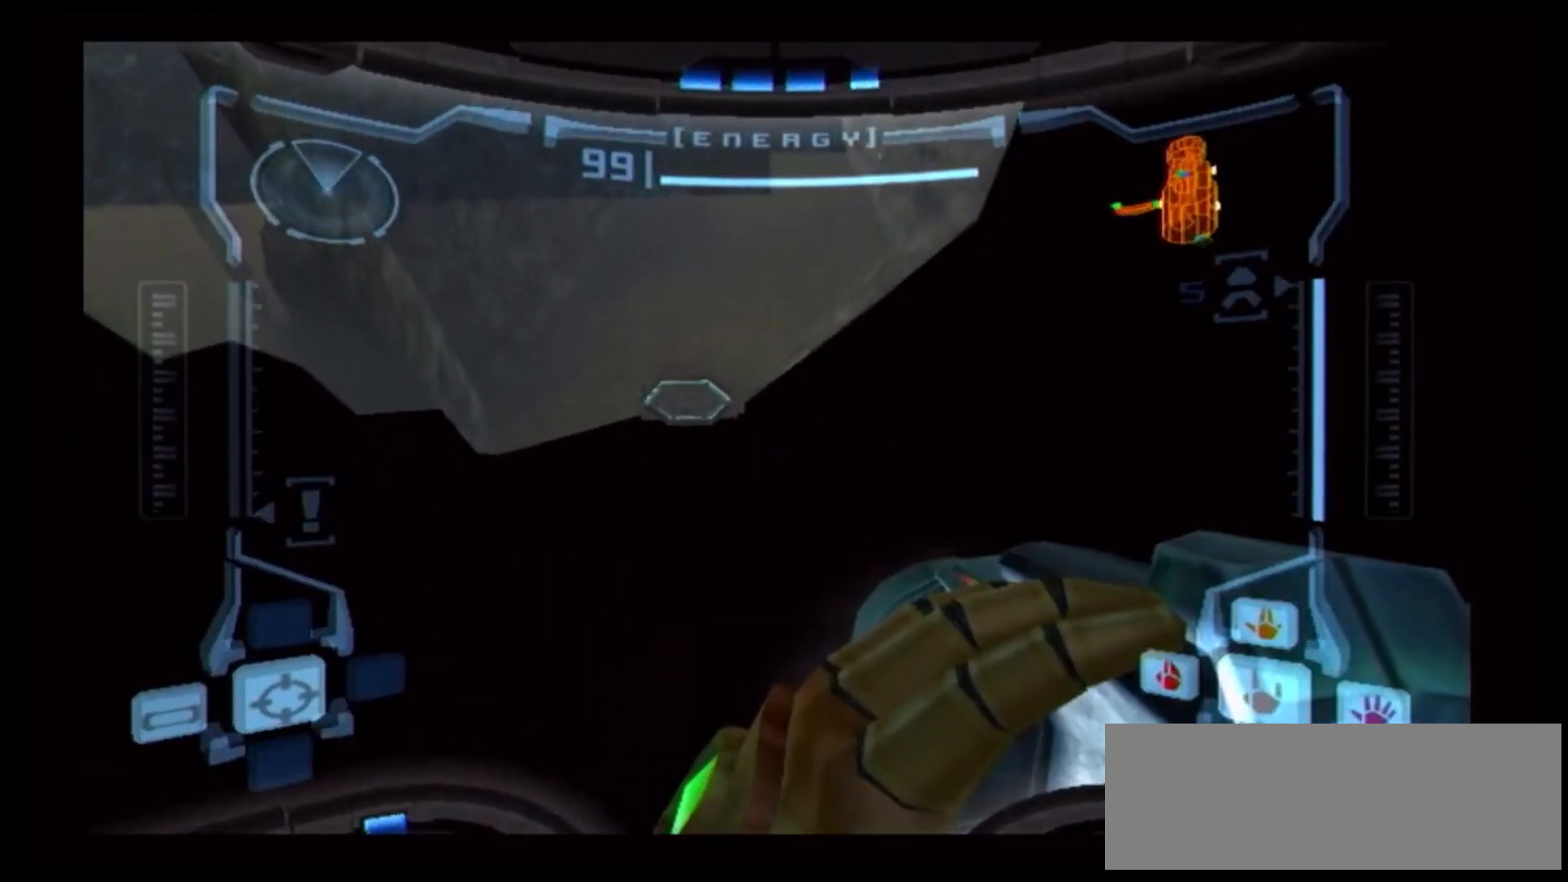
{"dt_ms": 500, "buttons": ["R1"], "left_stick": "up", "right_stick": "center", "events": []}
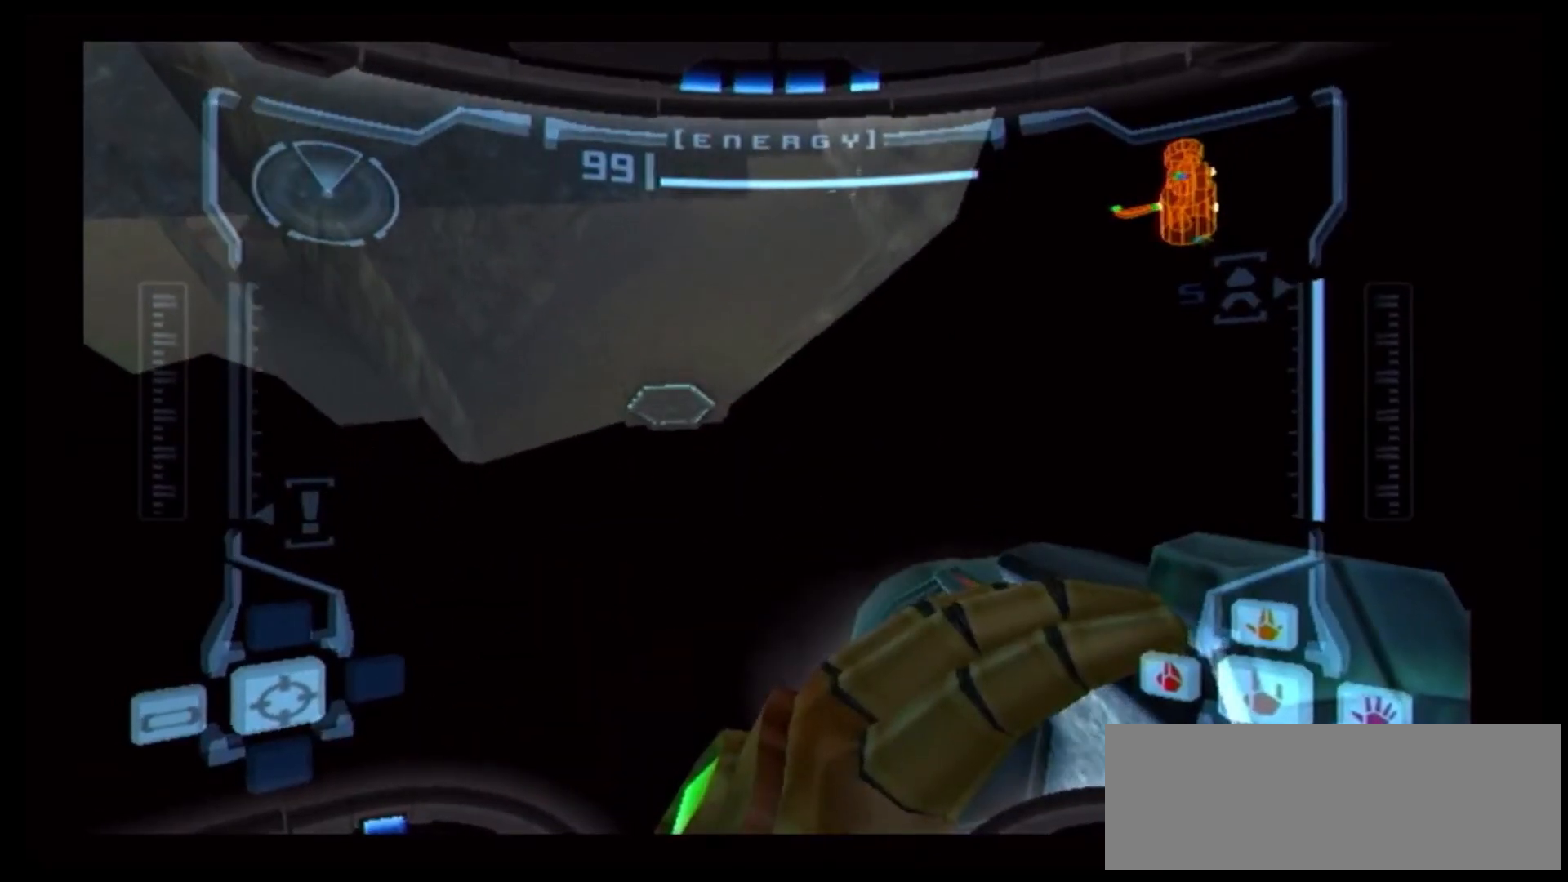
{"dt_ms": 500, "buttons": ["R1"], "left_stick": "up", "right_stick": "center", "events": []}
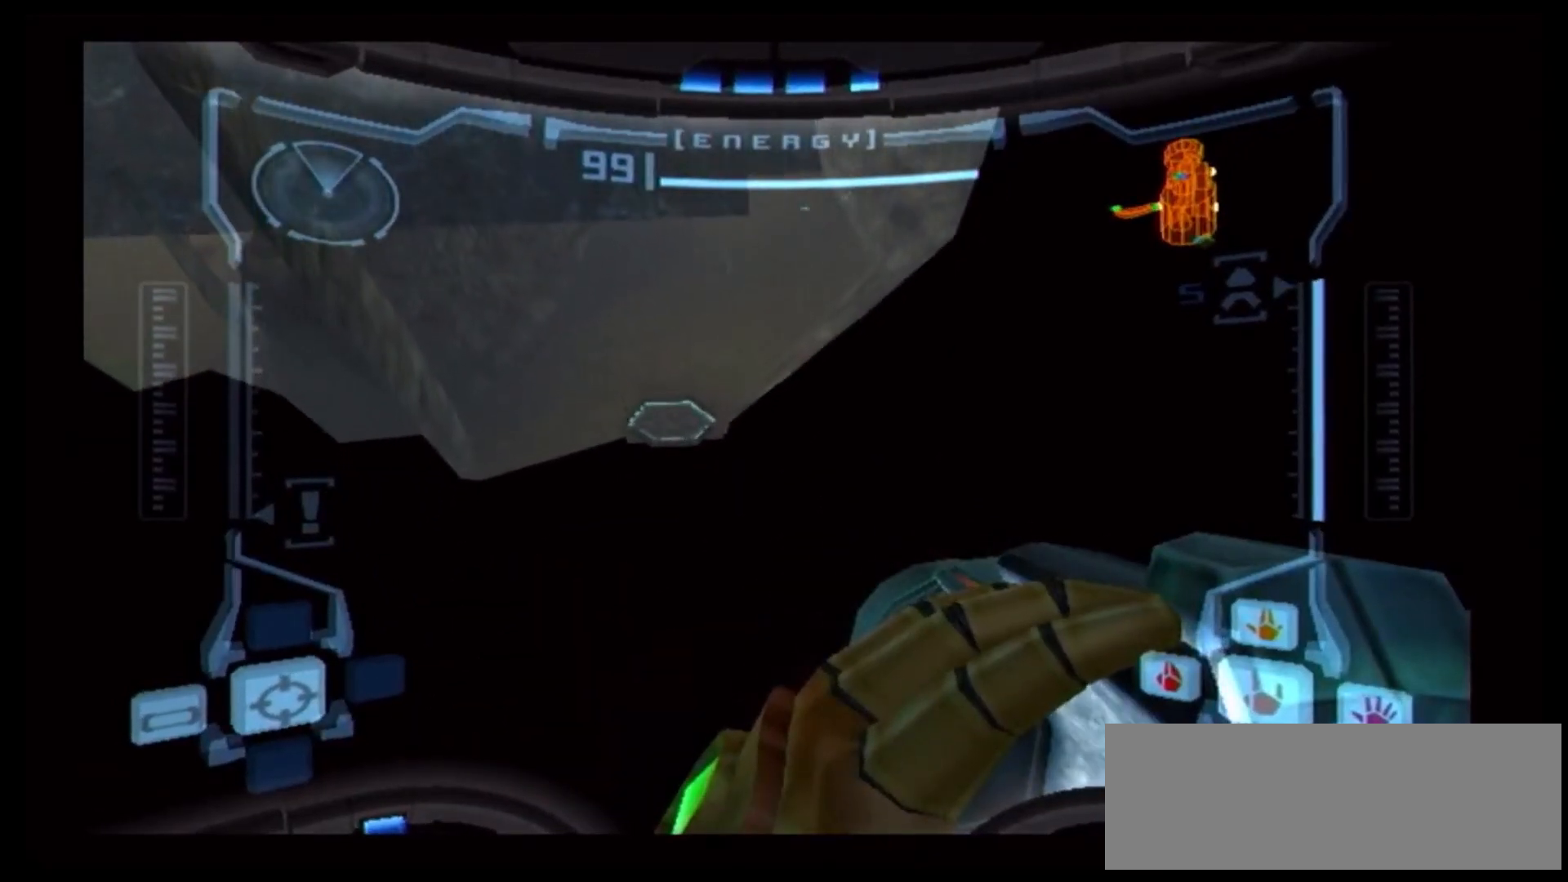
{"dt_ms": 500, "buttons": ["R1"], "left_stick": "up", "right_stick": "center", "events": []}
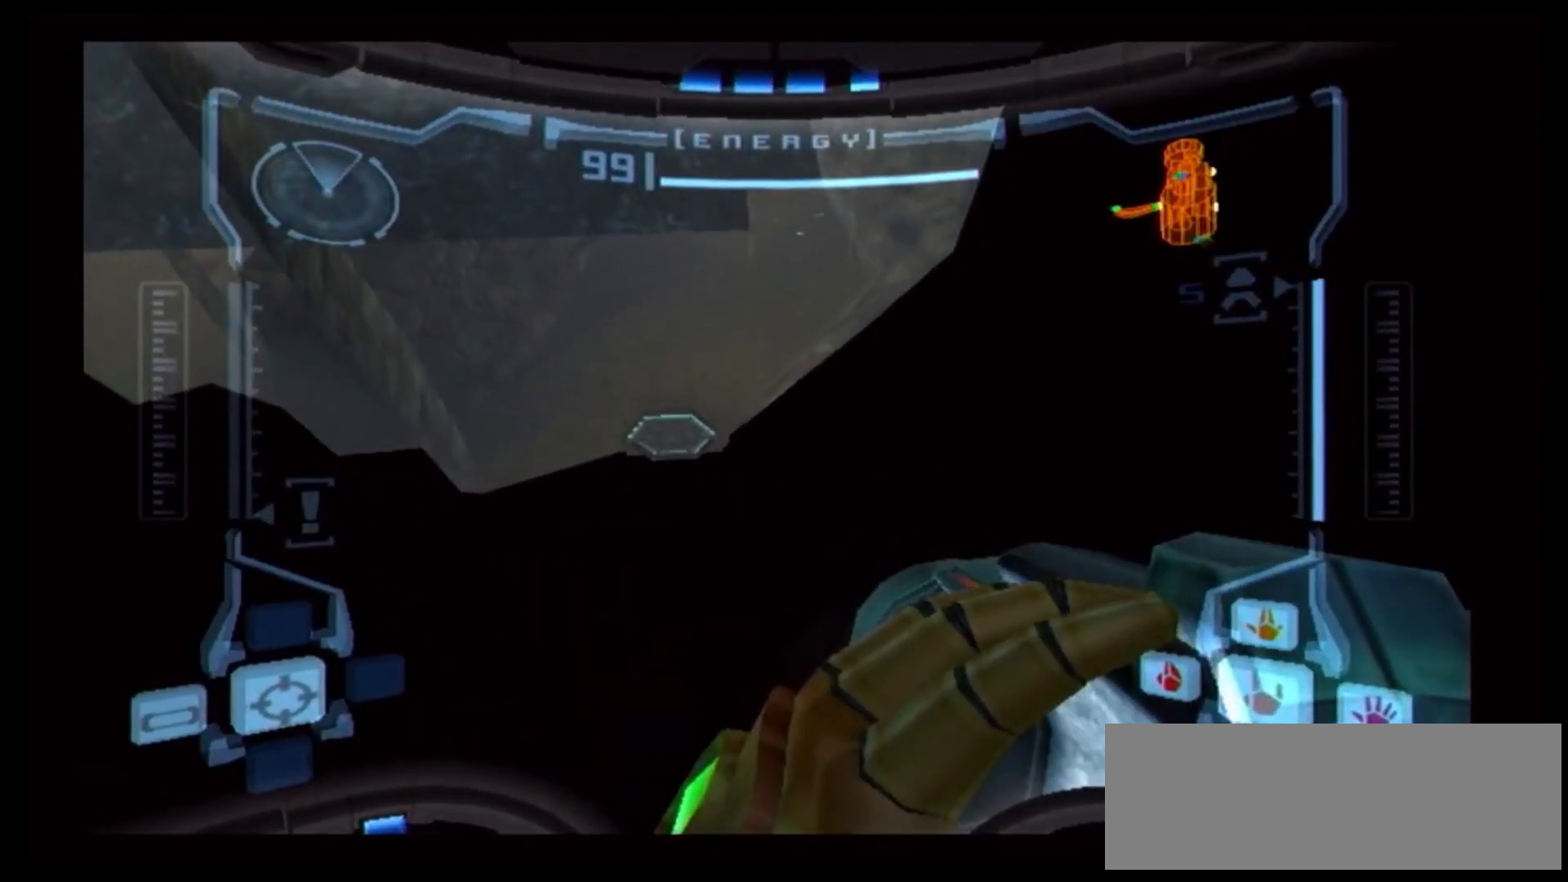
{"dt_ms": 500, "buttons": [], "left_stick": "up", "right_stick": "center", "events": [[300, "R1", "up"]]}
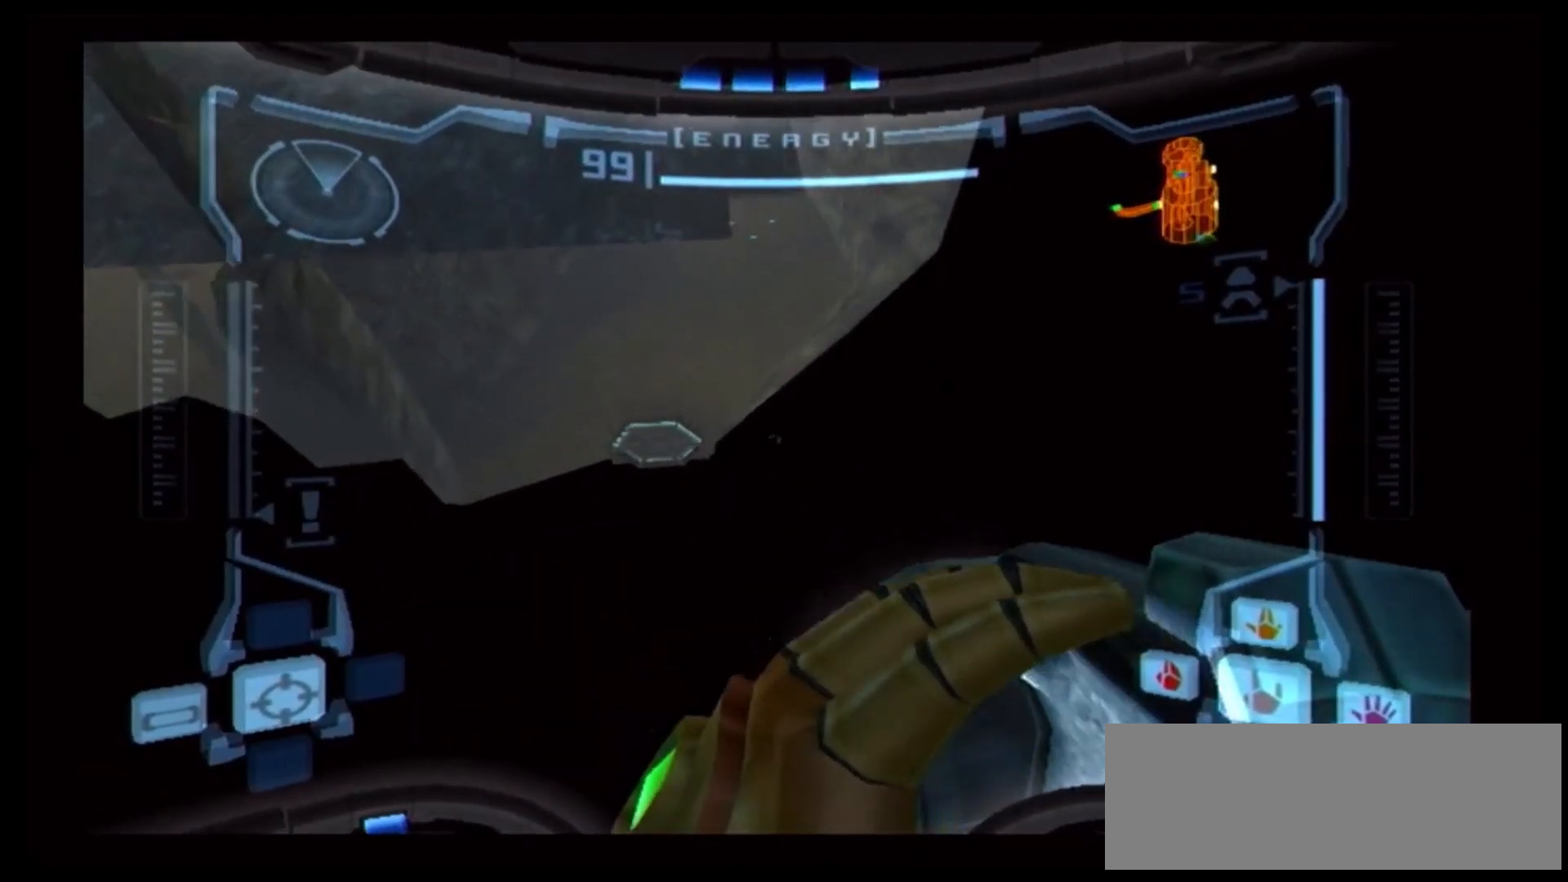
{"dt_ms": 500, "buttons": [], "left_stick": "up", "right_stick": "center", "events": []}
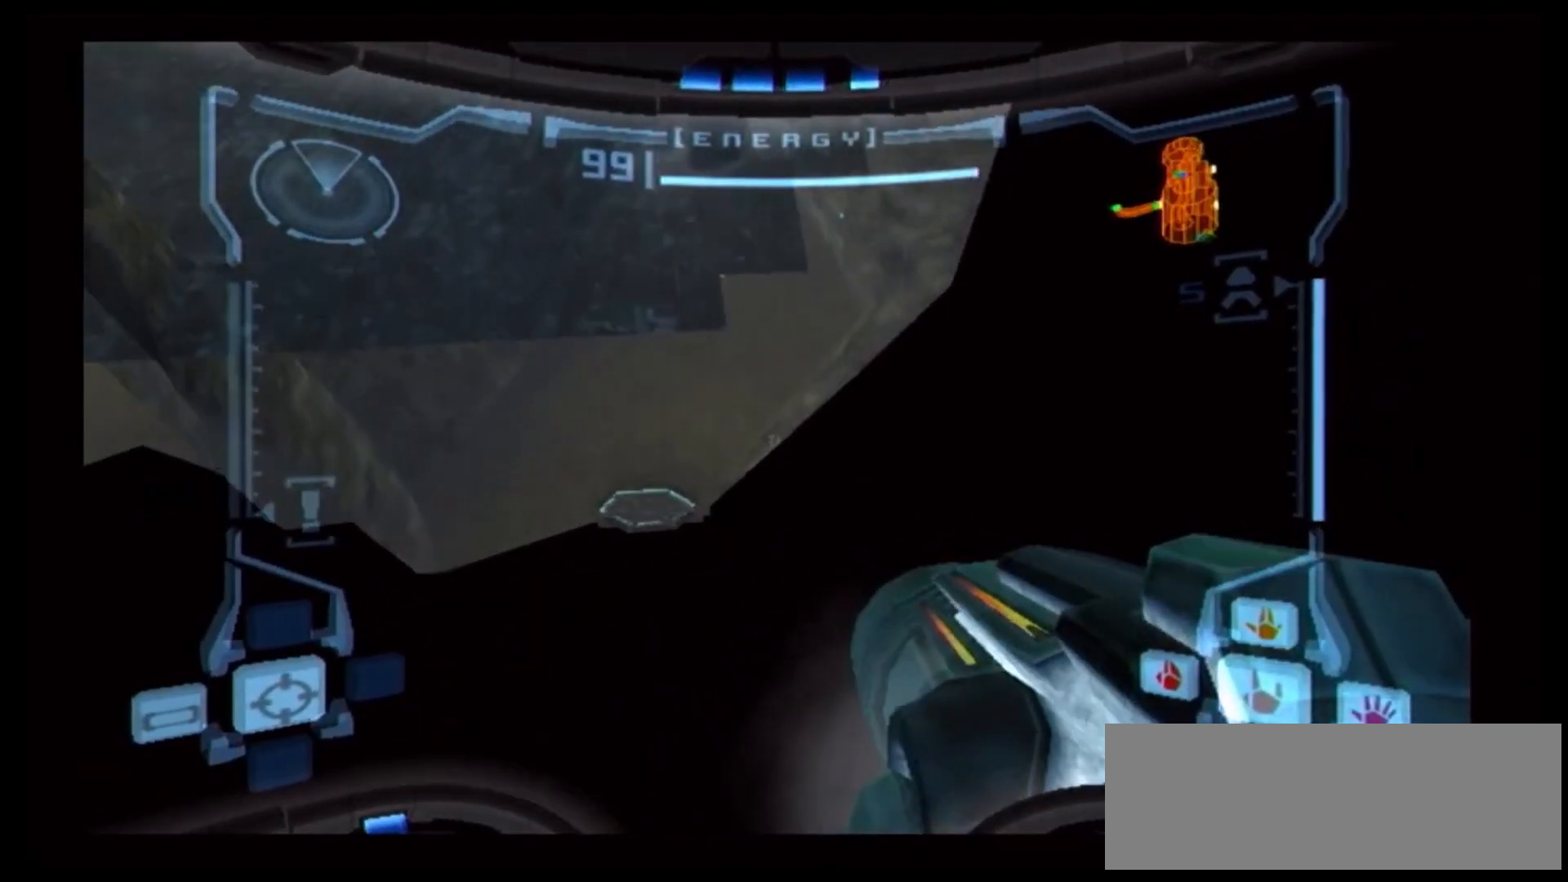
{"dt_ms": 1000, "buttons": [], "left_stick": "up", "right_stick": "center"}